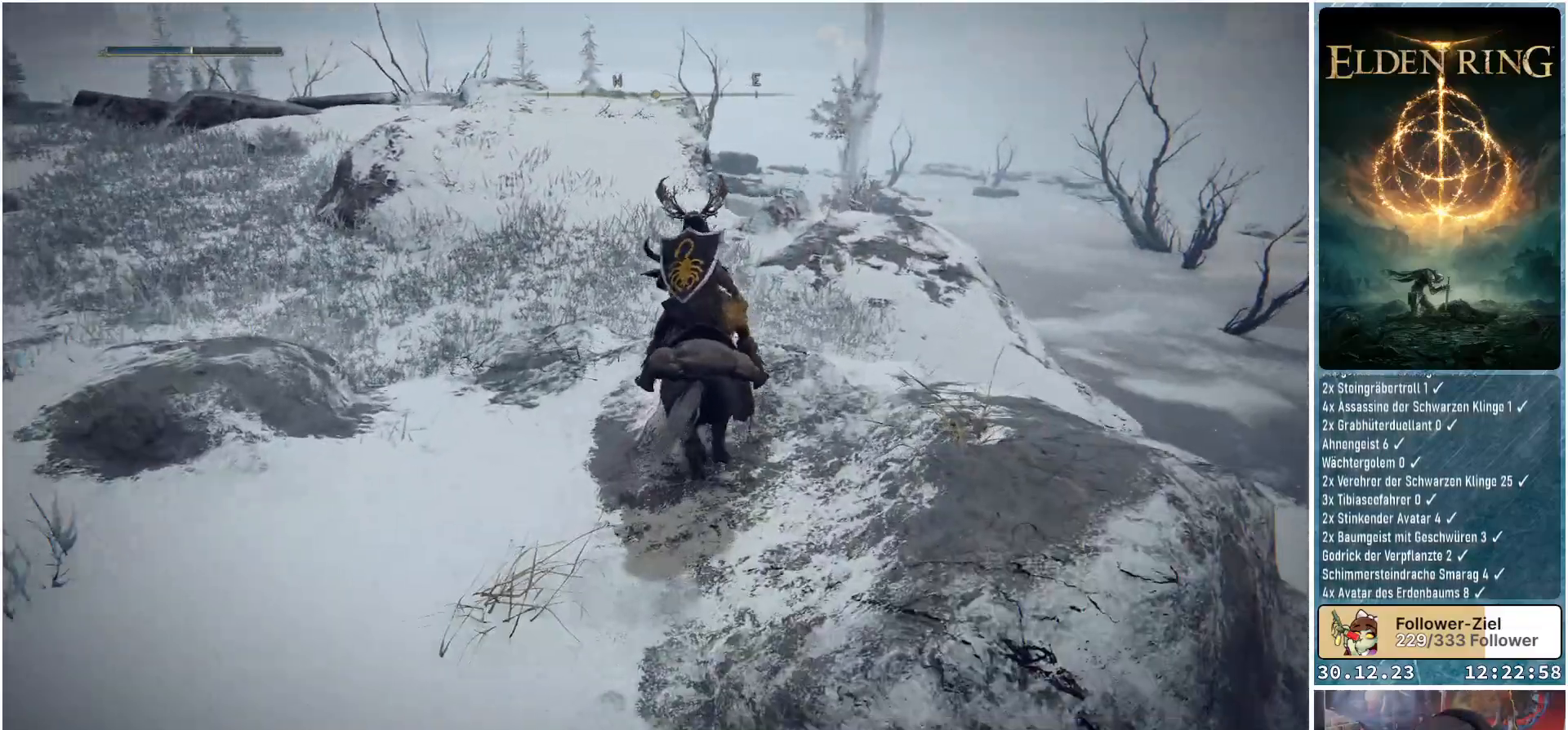
Gameplay with a controller (Xbox layout); each line is a JSON object with the inputs held at the frame after it. "events" lists button and stick changes between this image and that frame as [ms after this image, input, new state], when the widget could be followed in between.
{"buttons": [], "left_stick": "up", "right_stick": "center", "events": [[233, "A", "down"], [334, "A", "up"]]}
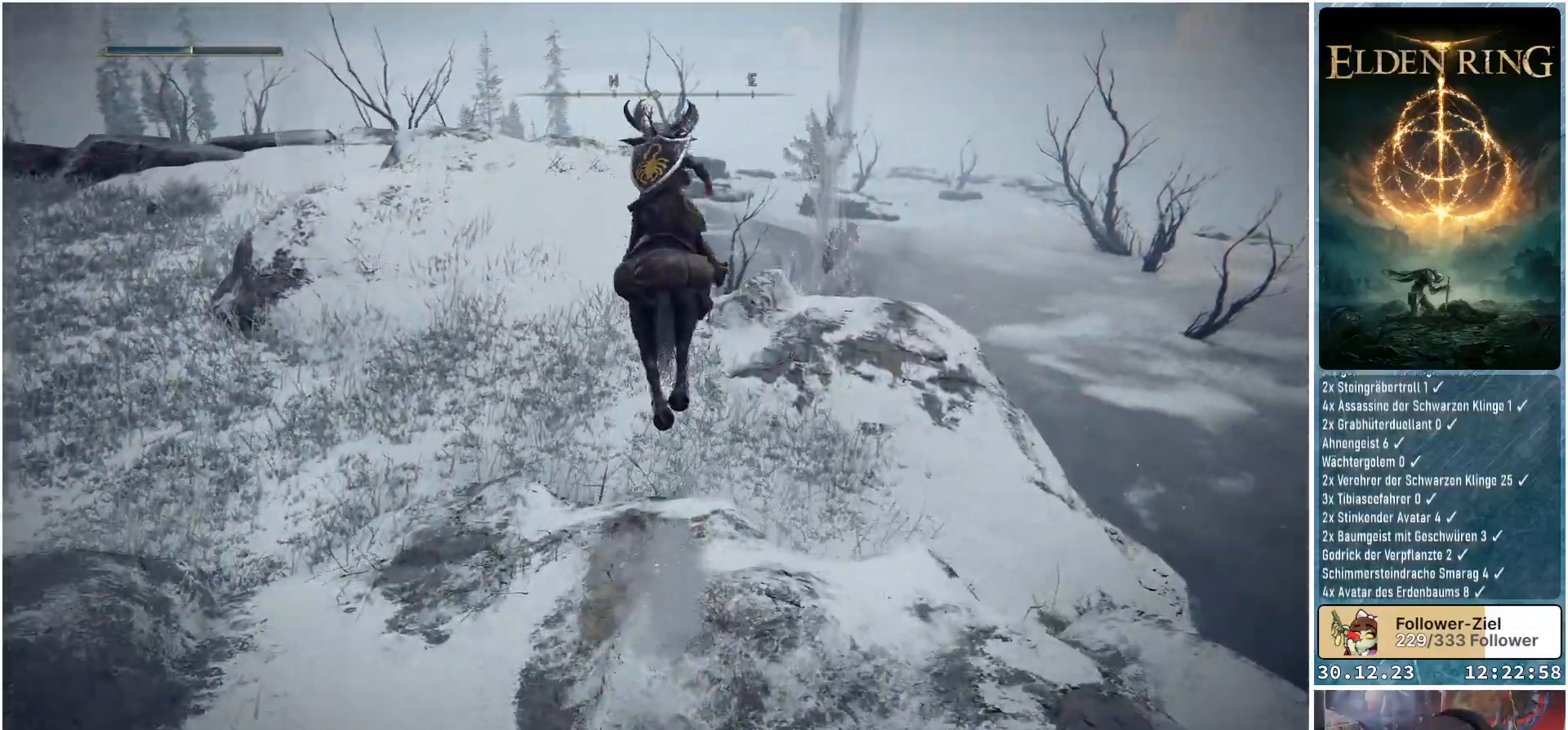
{"buttons": [], "left_stick": "up", "right_stick": "down-left", "events": [[367, "right_stick", "left"], [418, "right_stick", "down-left"]]}
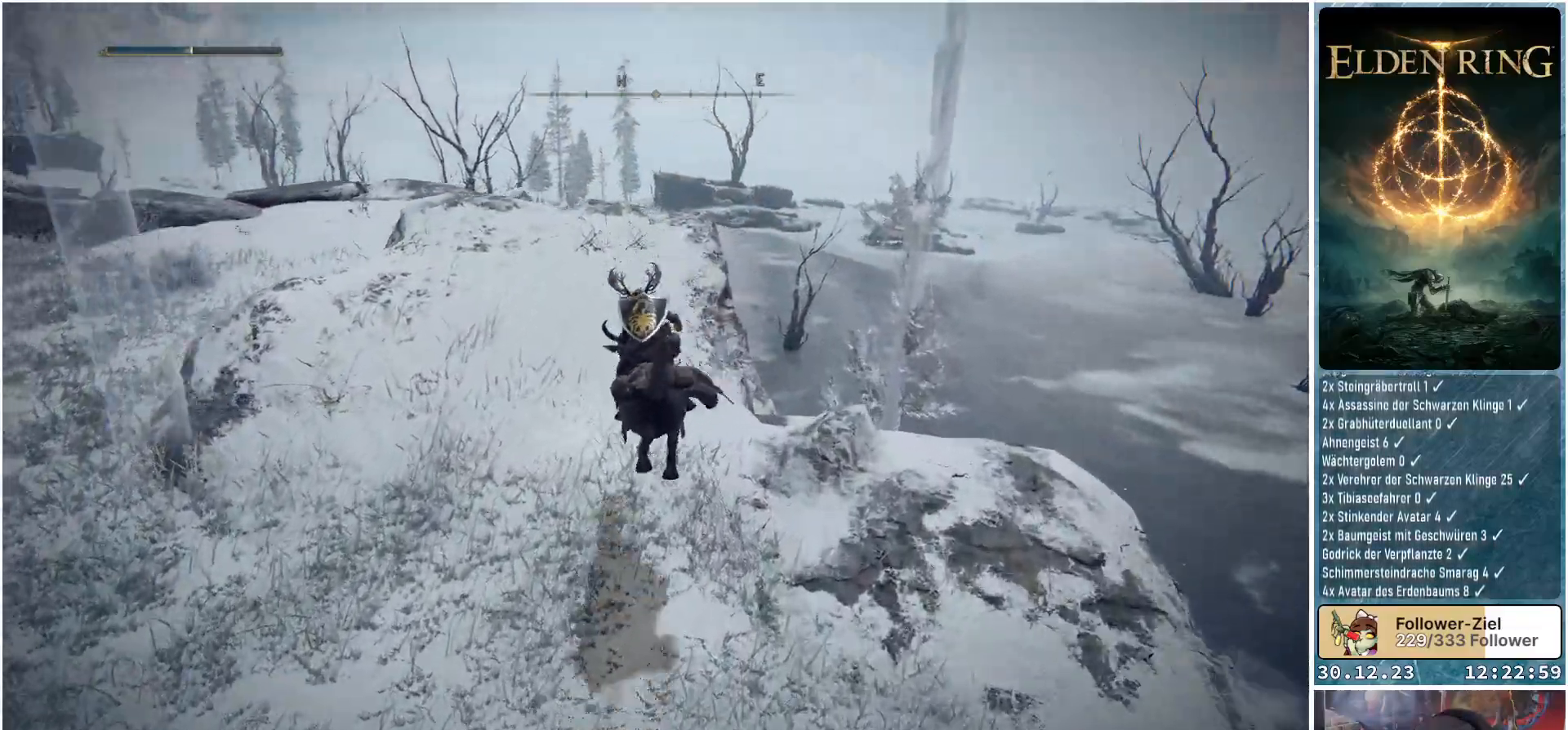
{"buttons": [], "left_stick": "up", "right_stick": "down-left", "events": []}
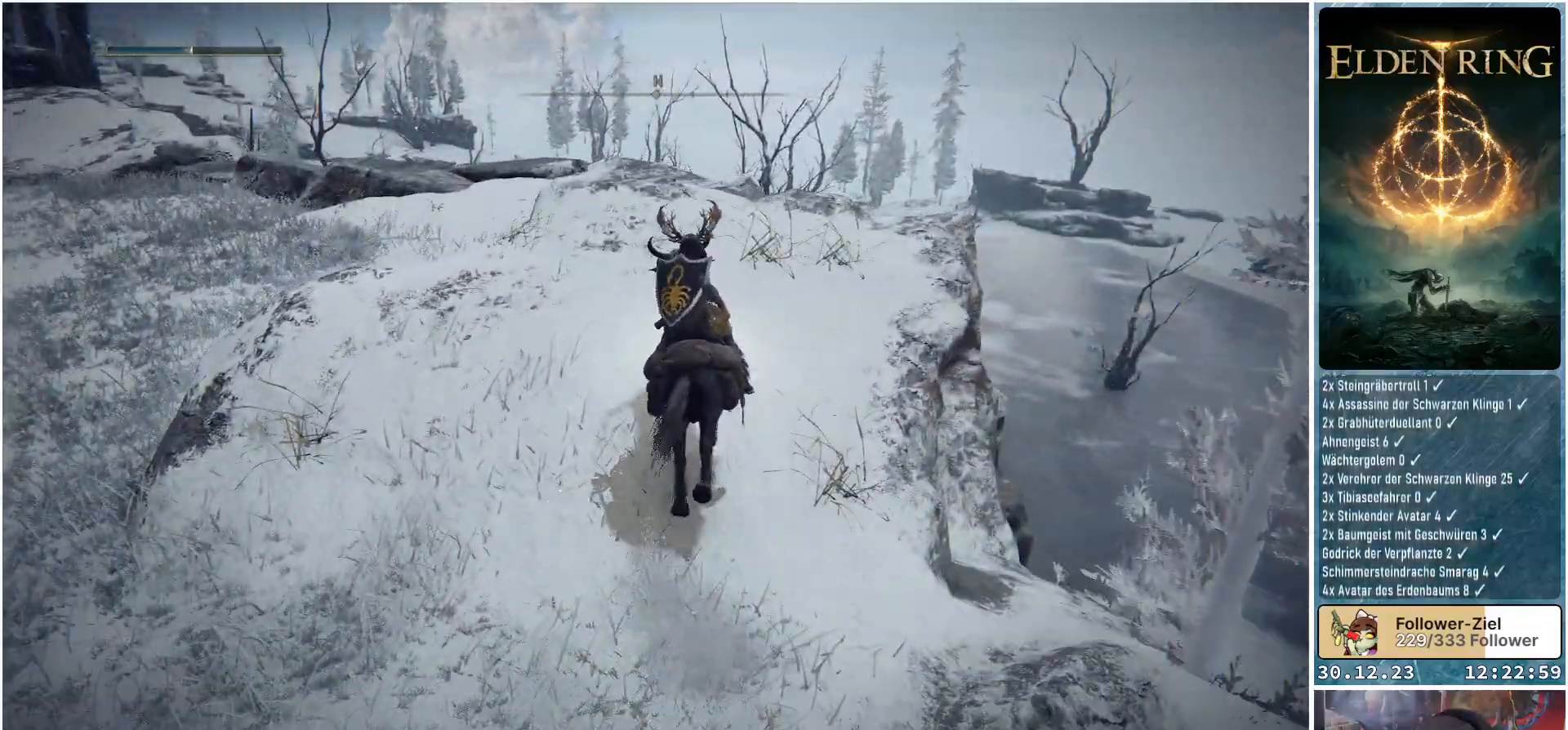
{"buttons": [], "left_stick": "up-right", "right_stick": "center", "events": [[100, "left_stick", "up-right"], [467, "right_stick", "center"]]}
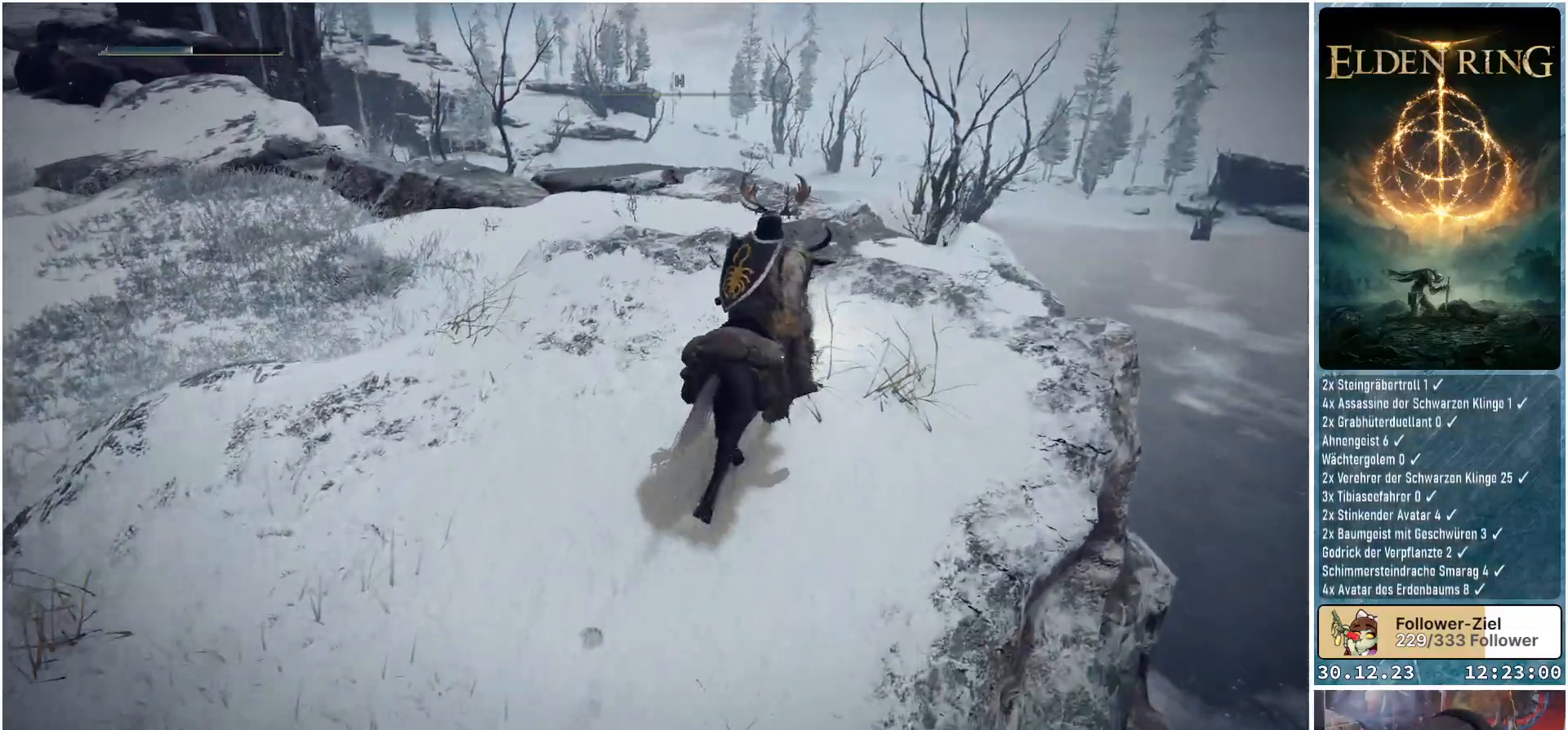
{"buttons": [], "left_stick": "up-right", "right_stick": "down-left", "events": [[367, "right_stick", "down-left"]]}
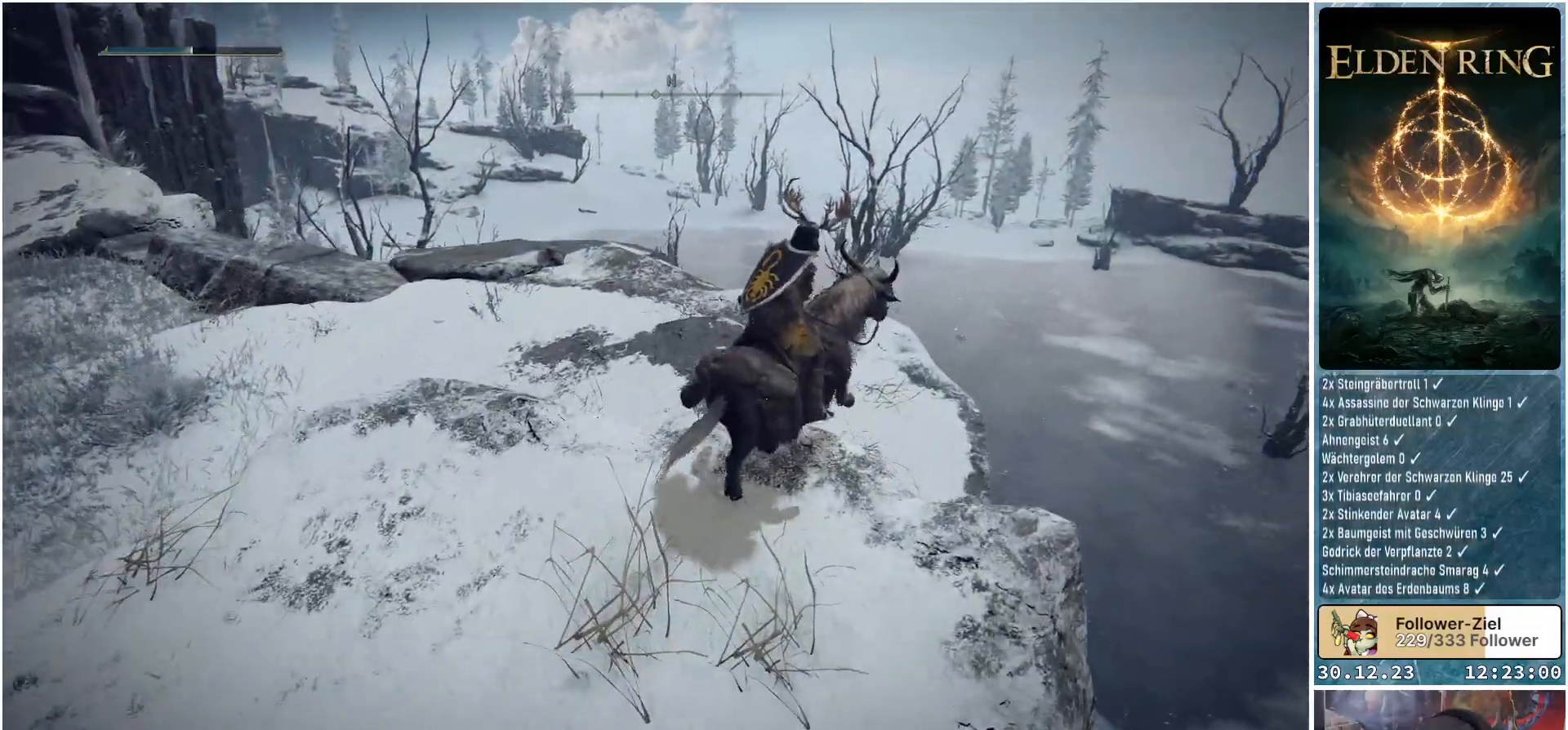
{"buttons": [], "left_stick": "up", "right_stick": "down-left", "events": [[167, "left_stick", "up"]]}
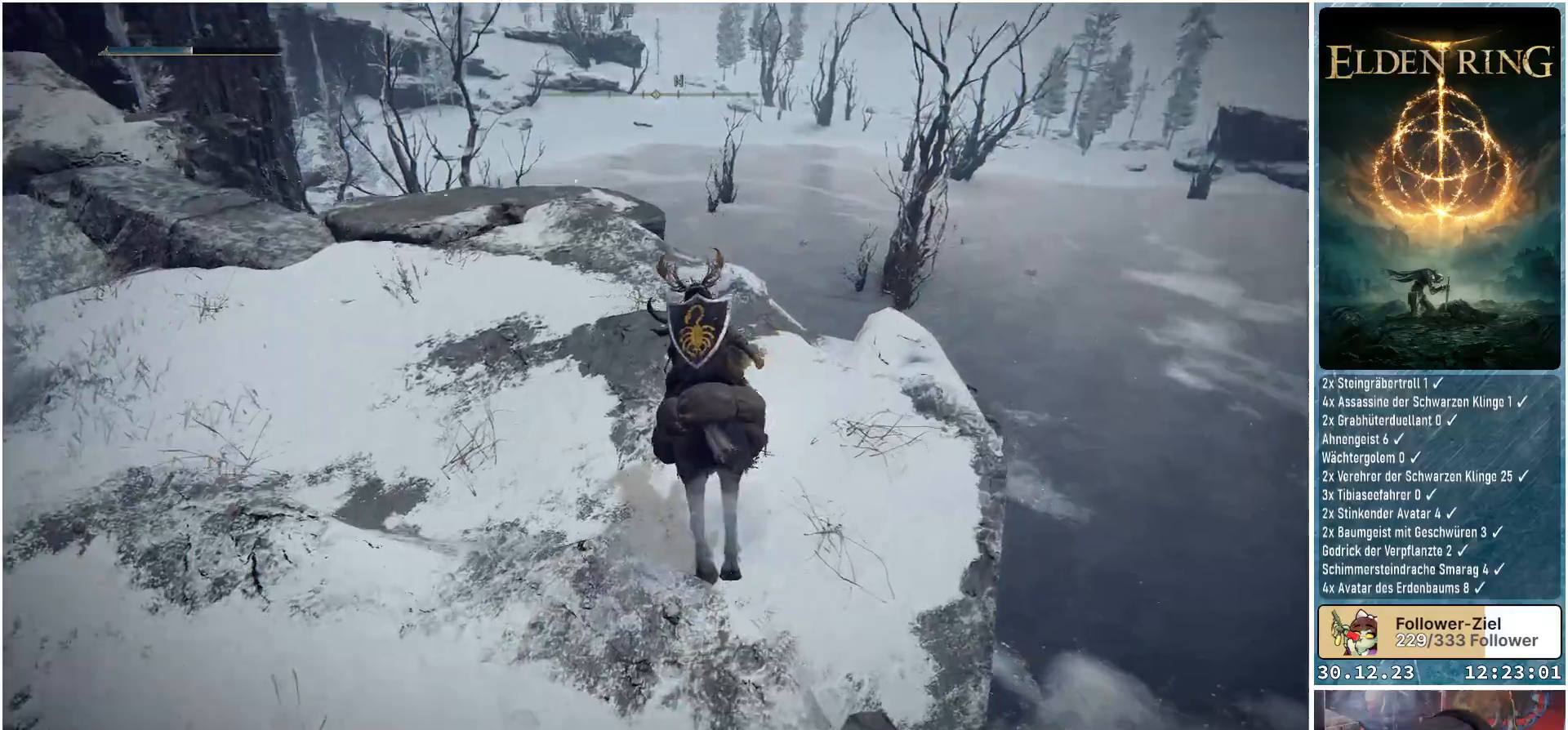
{"buttons": [], "left_stick": "up-right", "right_stick": "down-left", "events": [[301, "left_stick", "up-right"]]}
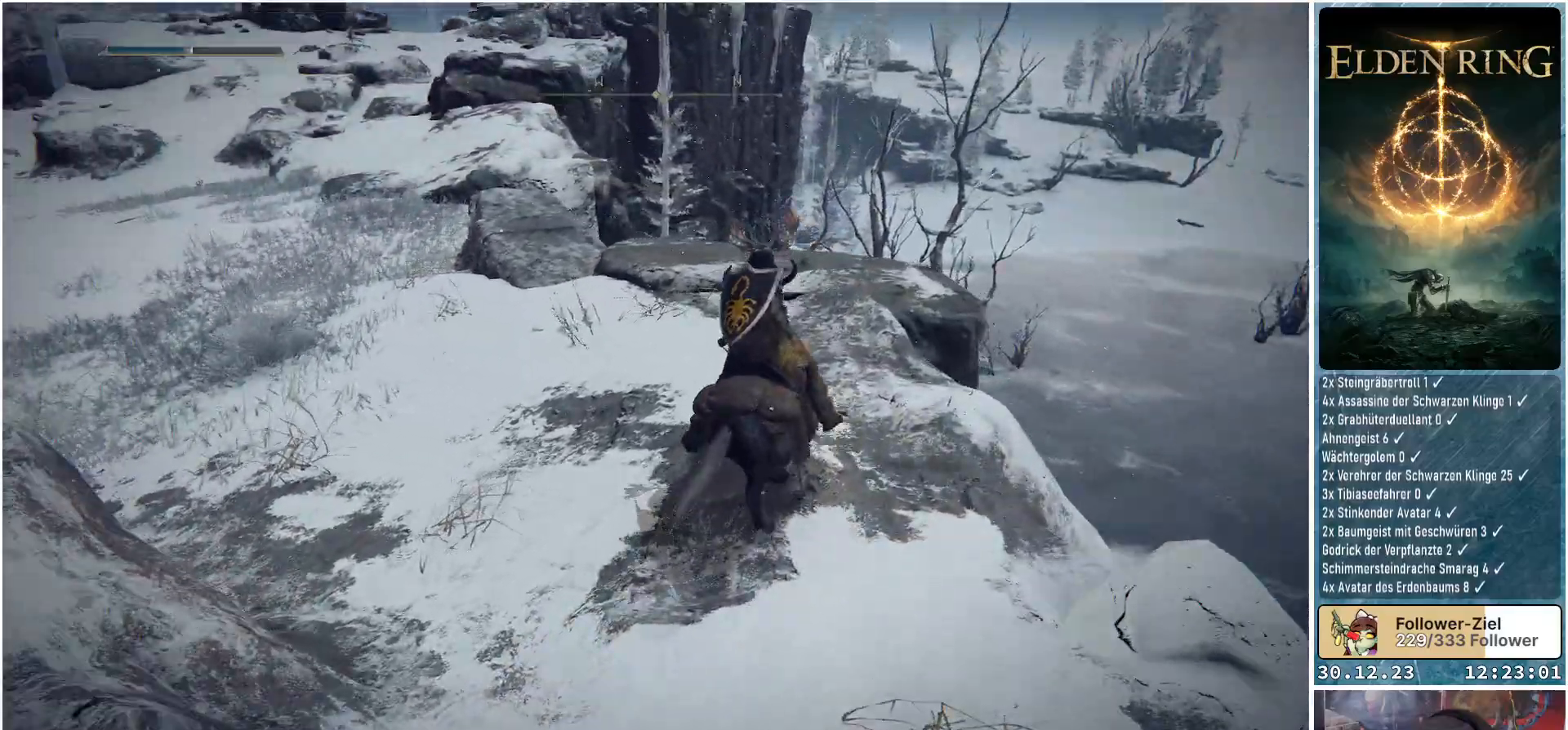
{"buttons": [], "left_stick": "up-right", "right_stick": "down-left", "events": []}
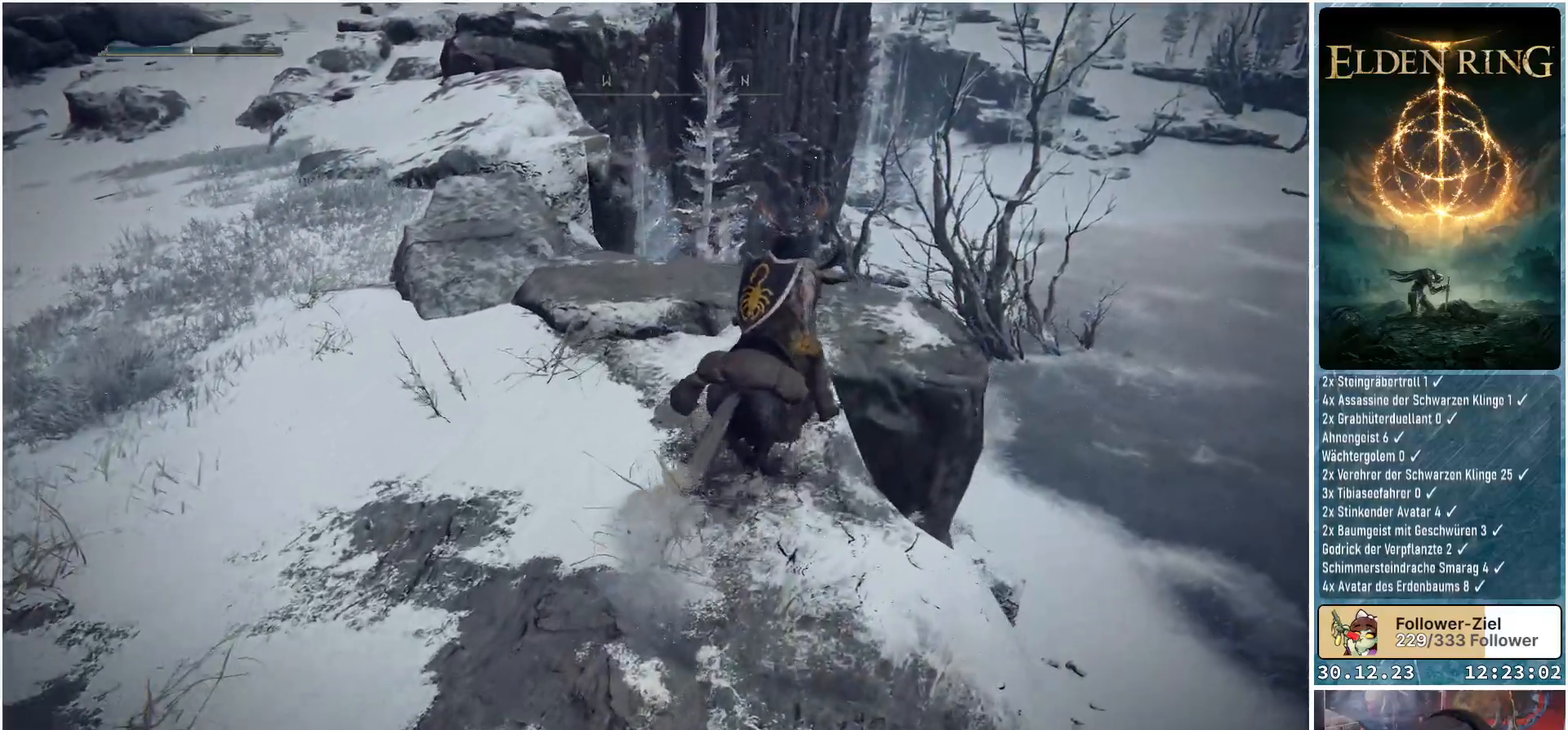
{"buttons": [], "left_stick": "up", "right_stick": "down-left", "events": [[34, "left_stick", "up"]]}
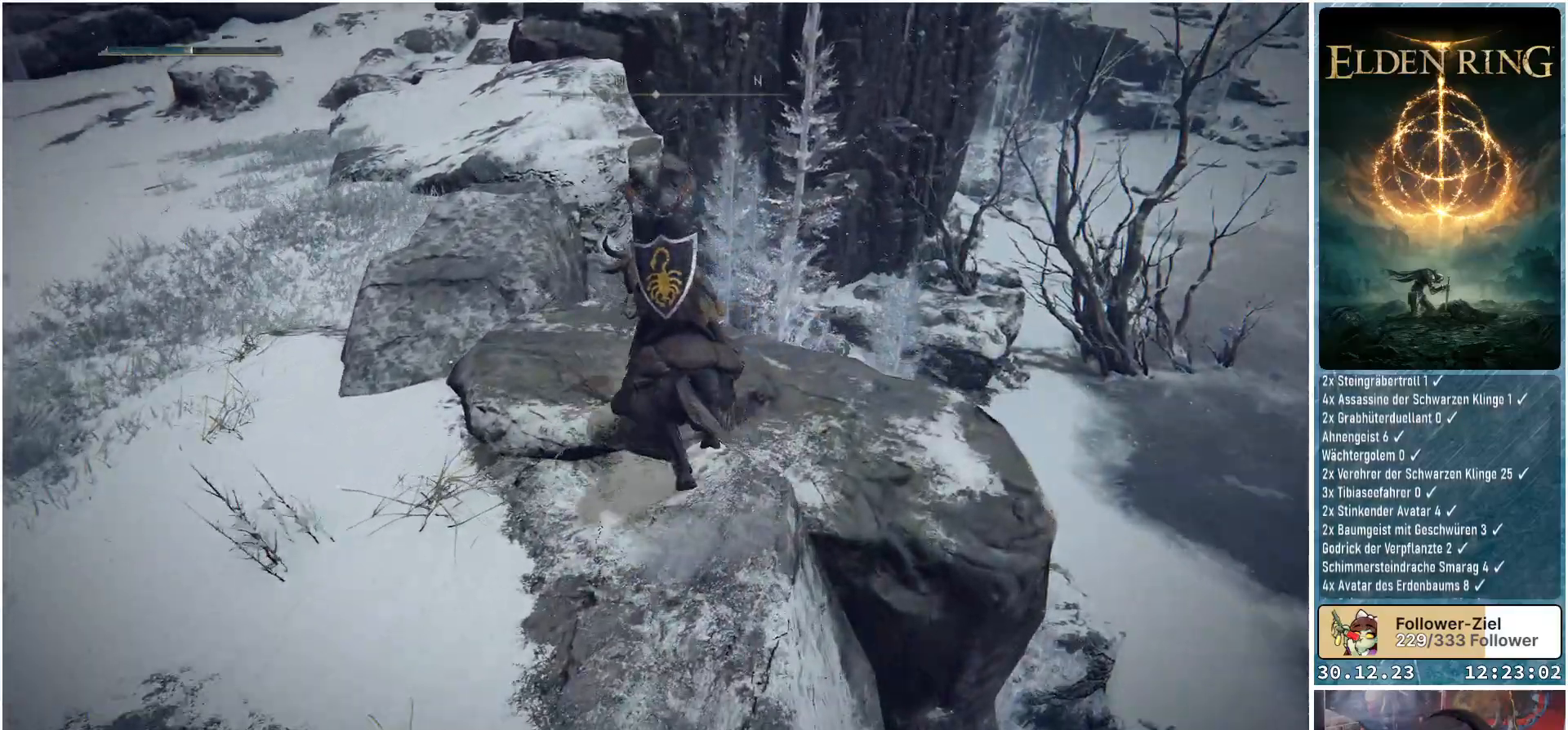
{"buttons": [], "left_stick": "center", "right_stick": "down-left", "events": [[300, "left_stick", "center"]]}
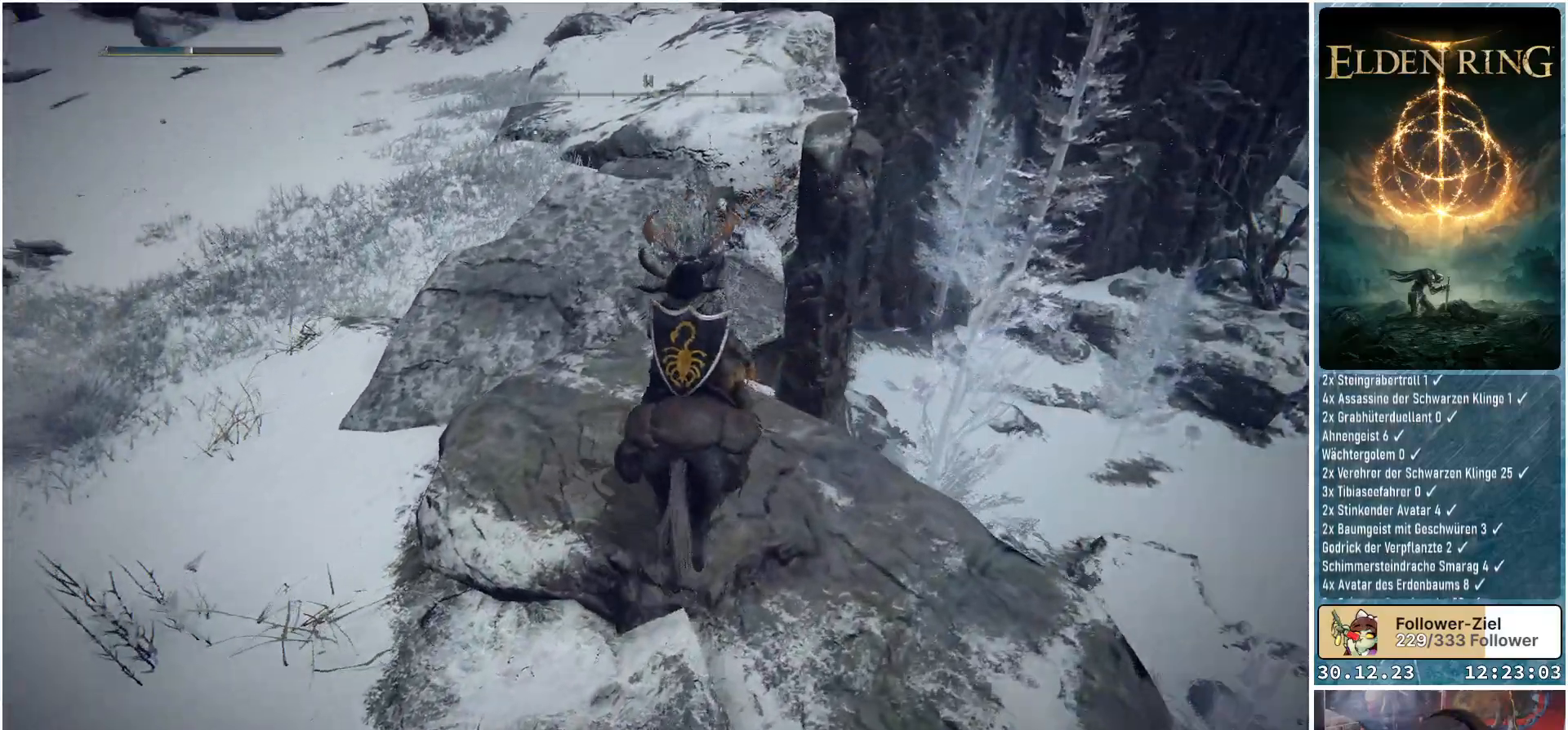
{"buttons": [], "left_stick": "center", "right_stick": "center", "events": [[184, "right_stick", "left"], [284, "right_stick", "up-left"], [401, "right_stick", "center"]]}
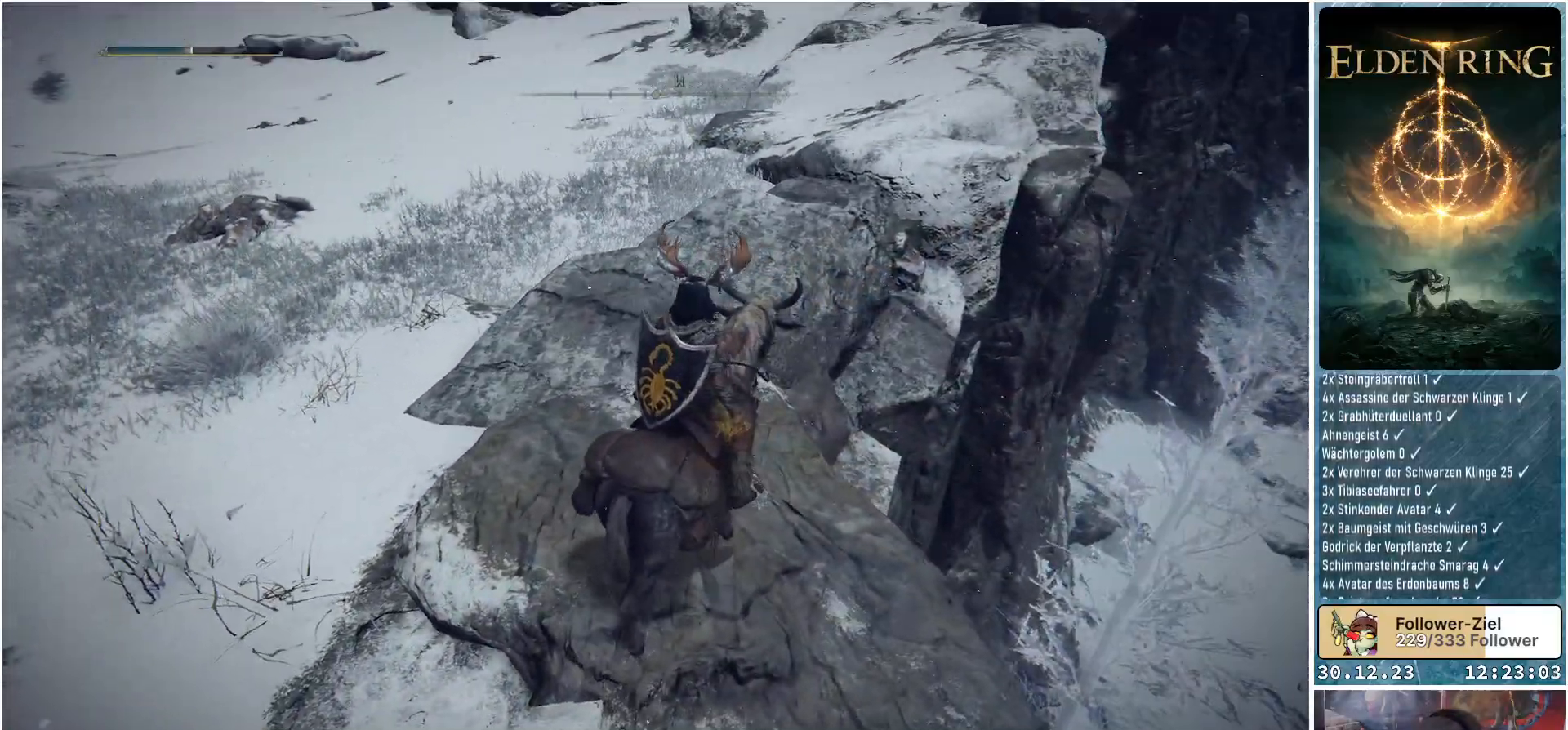
{"buttons": [], "left_stick": "up-left", "right_stick": "right", "events": [[183, "right_stick", "right"], [233, "left_stick", "up-left"]]}
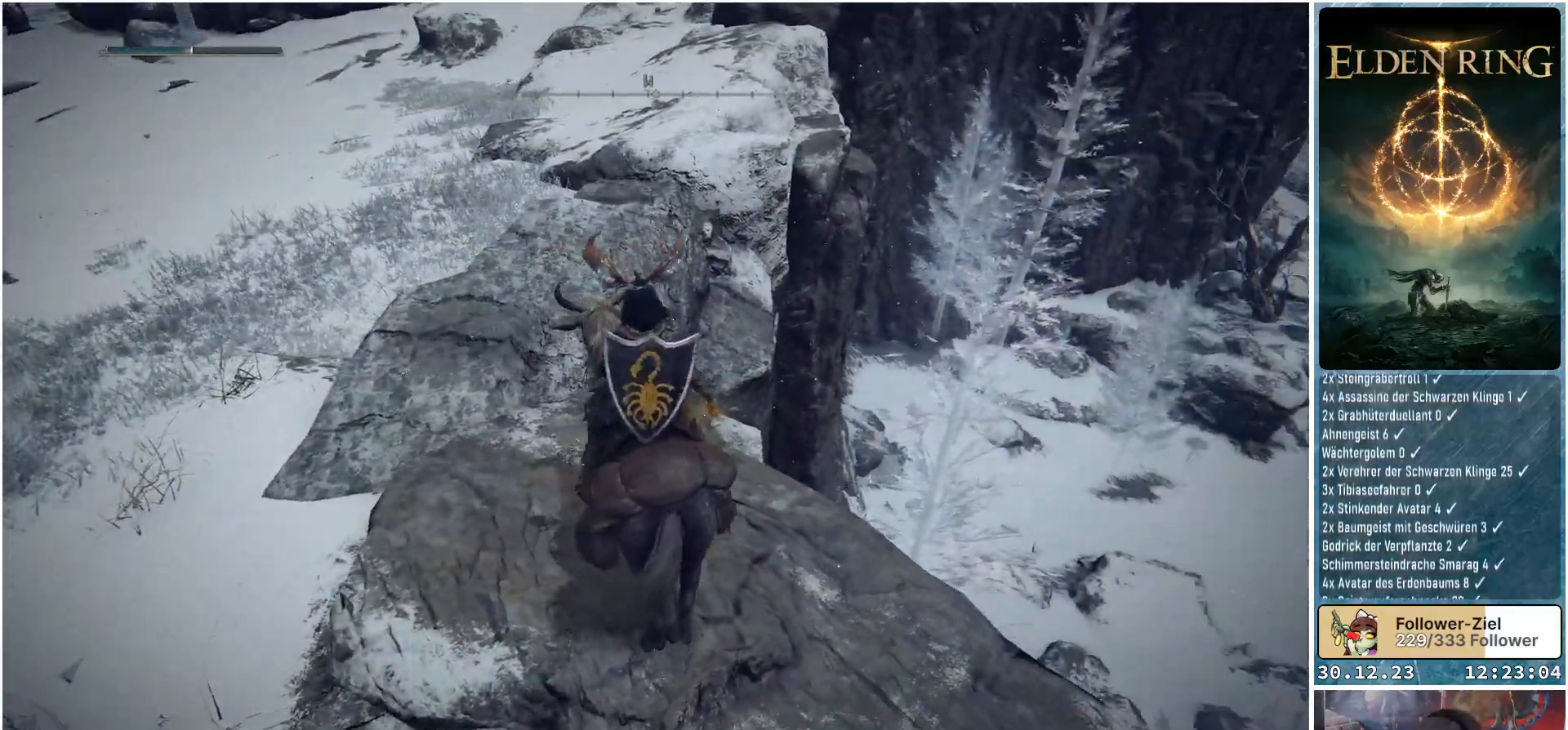
{"buttons": [], "left_stick": "up-left", "right_stick": "center", "events": [[17, "left_stick", "center"], [34, "right_stick", "up-right"], [117, "left_stick", "up-left"], [267, "right_stick", "center"]]}
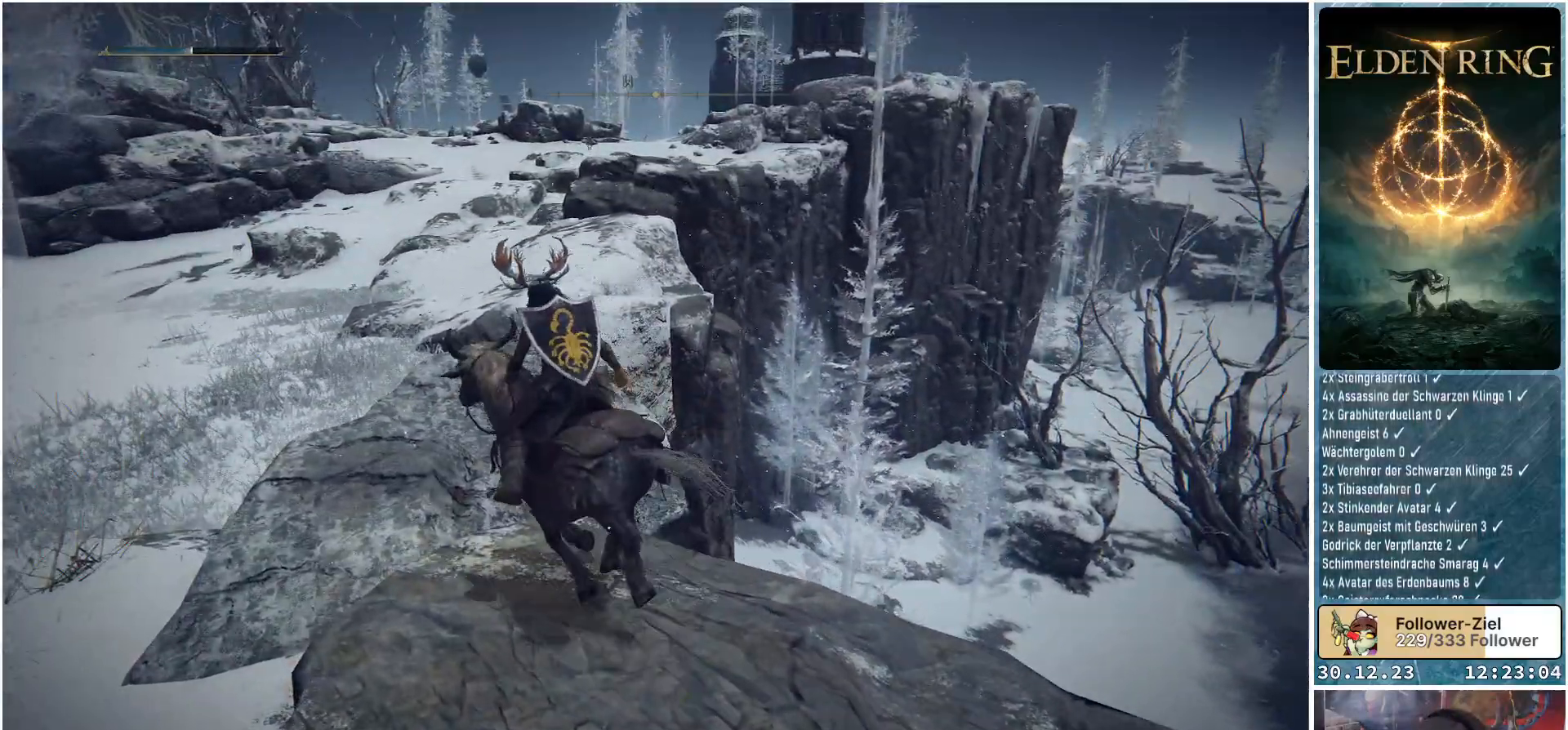
{"buttons": [], "left_stick": "up-left", "right_stick": "down-left", "events": [[83, "right_stick", "up-left"], [267, "right_stick", "center"], [500, "right_stick", "down-left"]]}
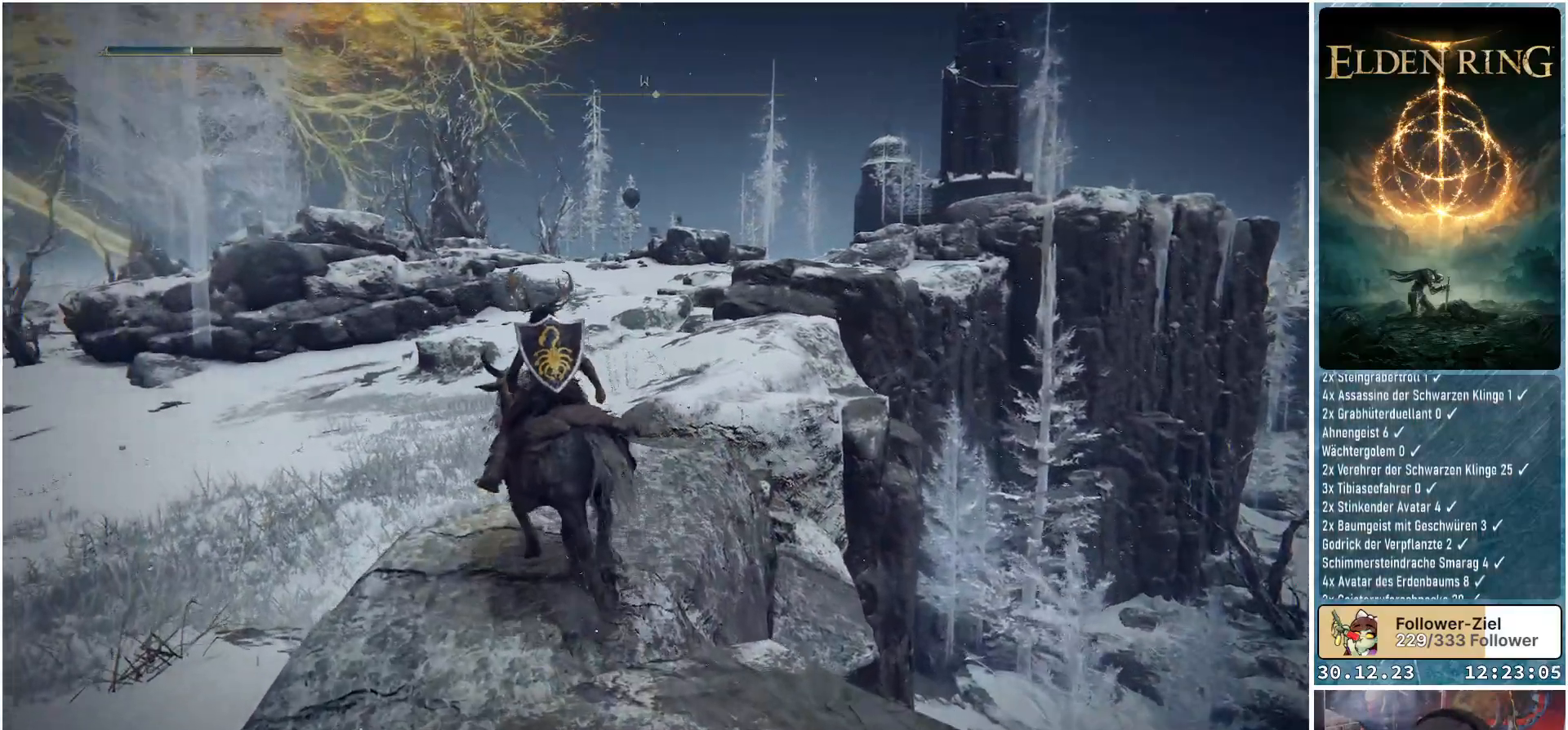
{"buttons": [], "left_stick": "up", "right_stick": "center", "events": [[84, "left_stick", "up"], [250, "right_stick", "center"]]}
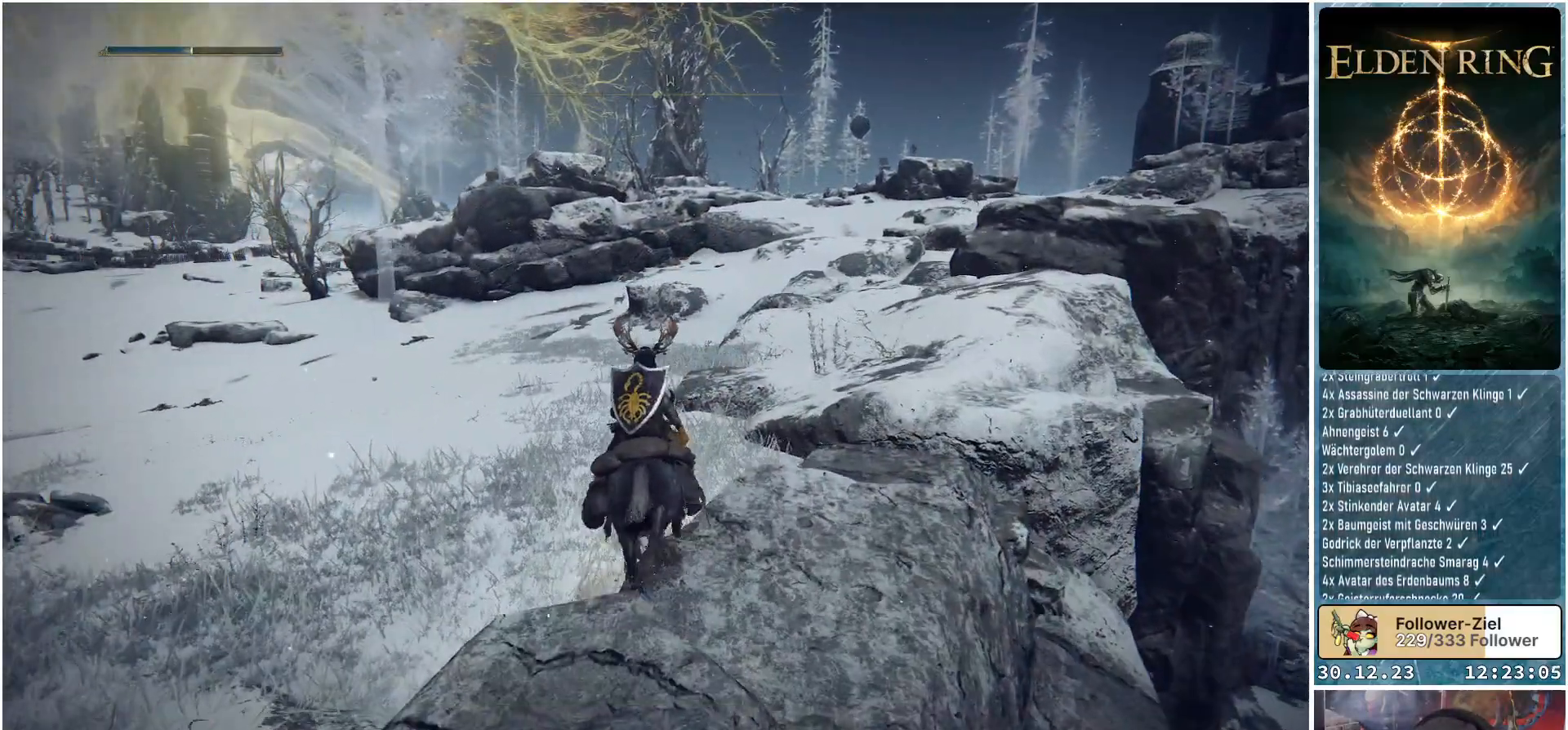
{"buttons": [], "left_stick": "up", "right_stick": "center", "events": []}
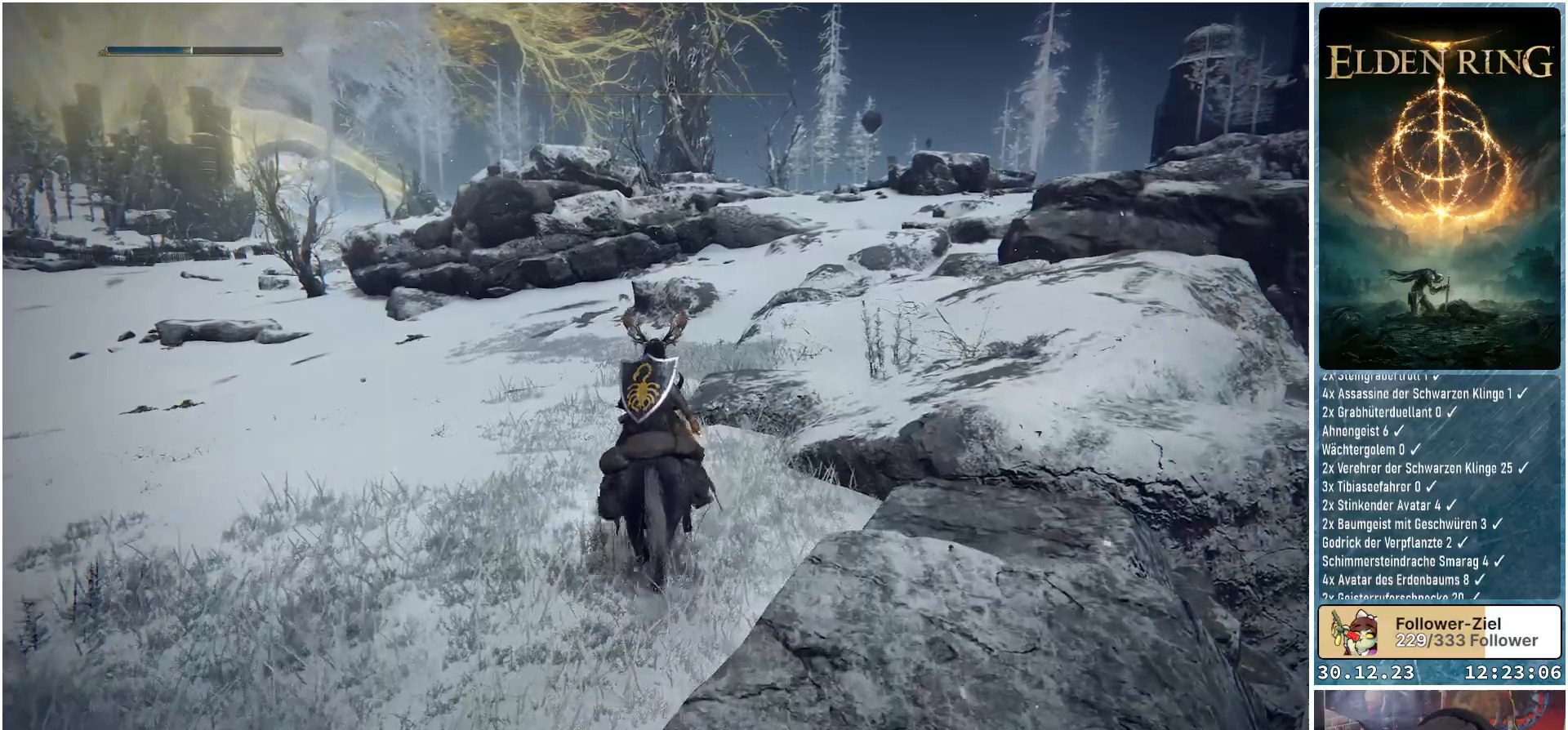
{"buttons": [], "left_stick": "up", "right_stick": "center", "events": [[184, "right_stick", "down-right"], [401, "right_stick", "center"]]}
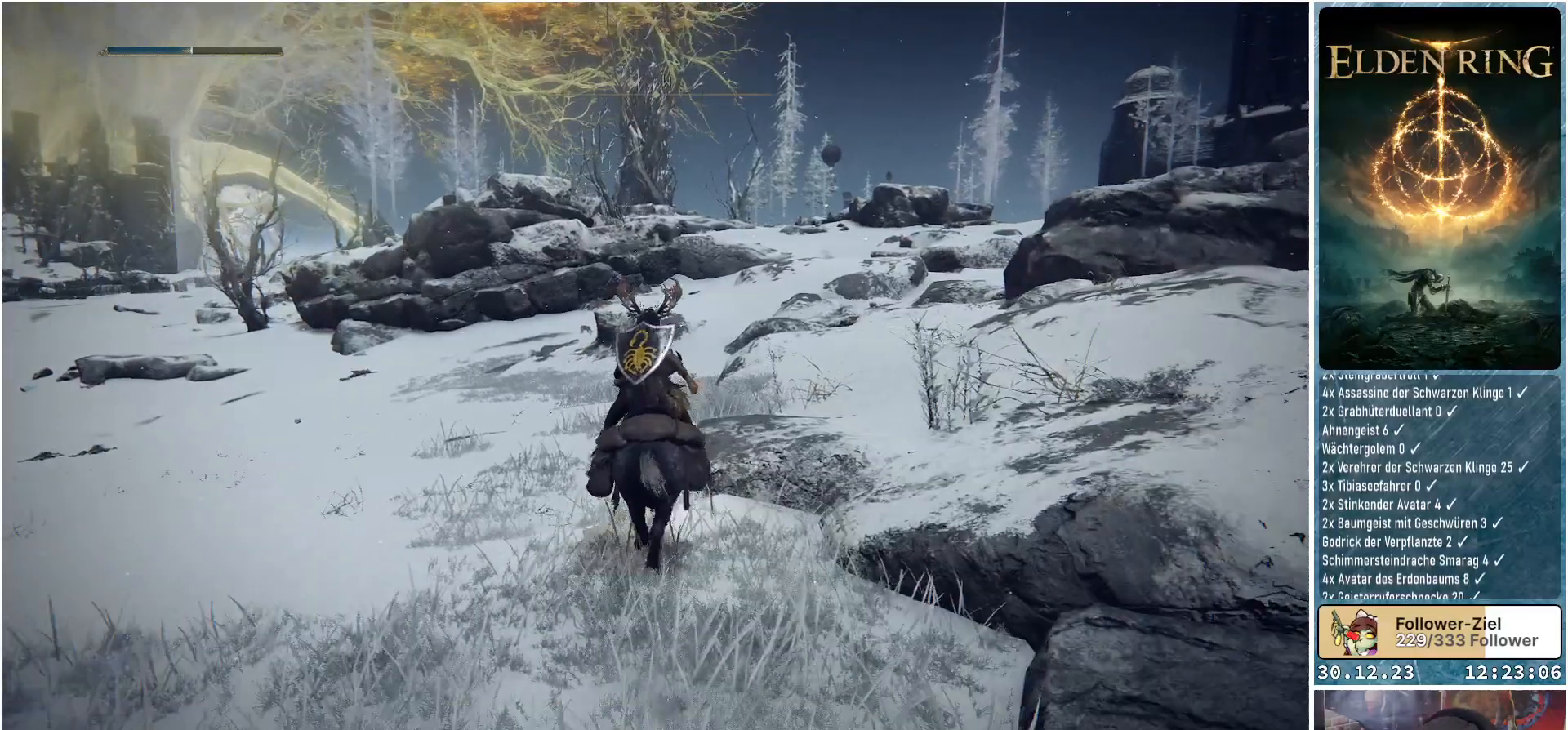
{"buttons": [], "left_stick": "up", "right_stick": "down-right", "events": [[150, "right_stick", "down-right"]]}
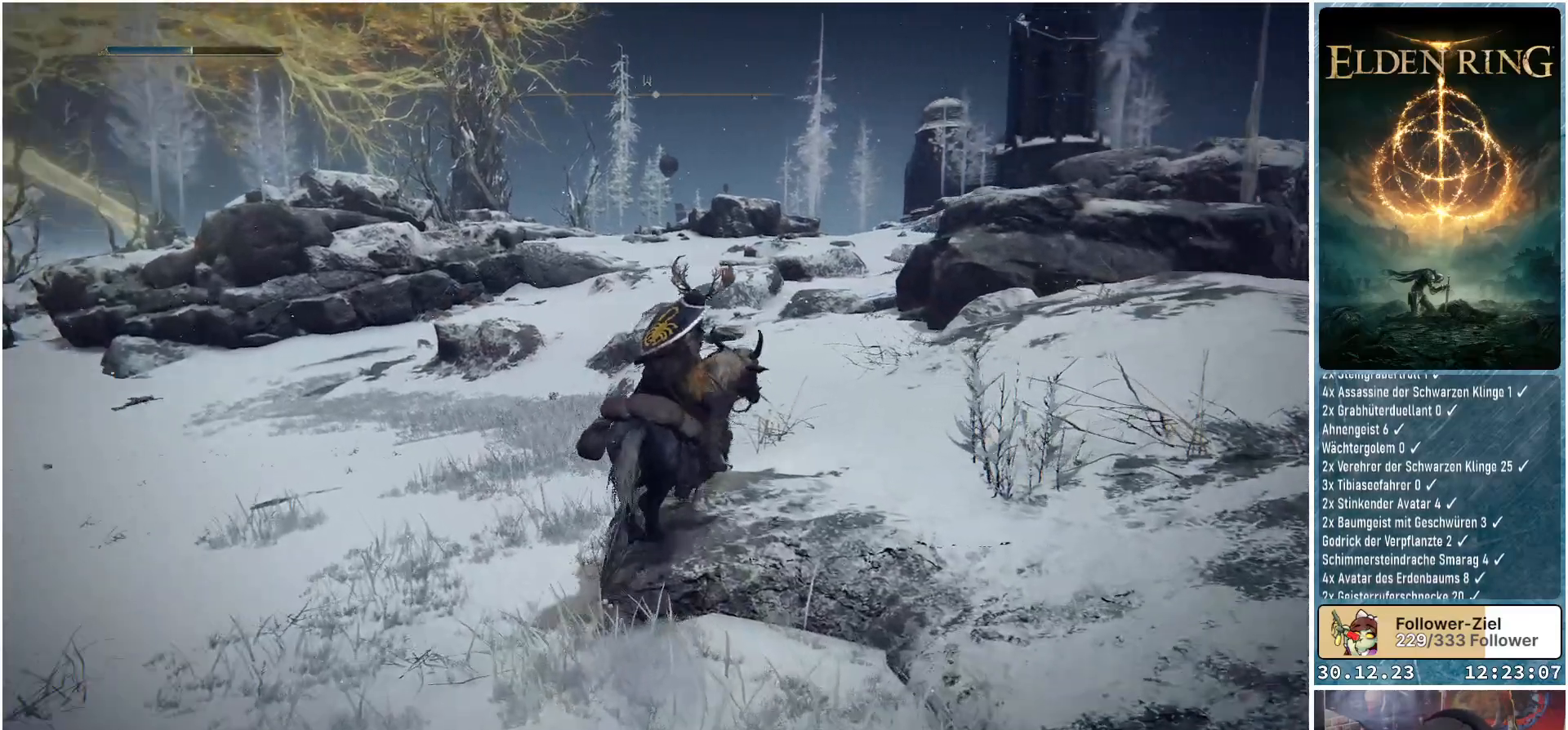
{"buttons": [], "left_stick": "up", "right_stick": "center", "events": [[217, "right_stick", "center"]]}
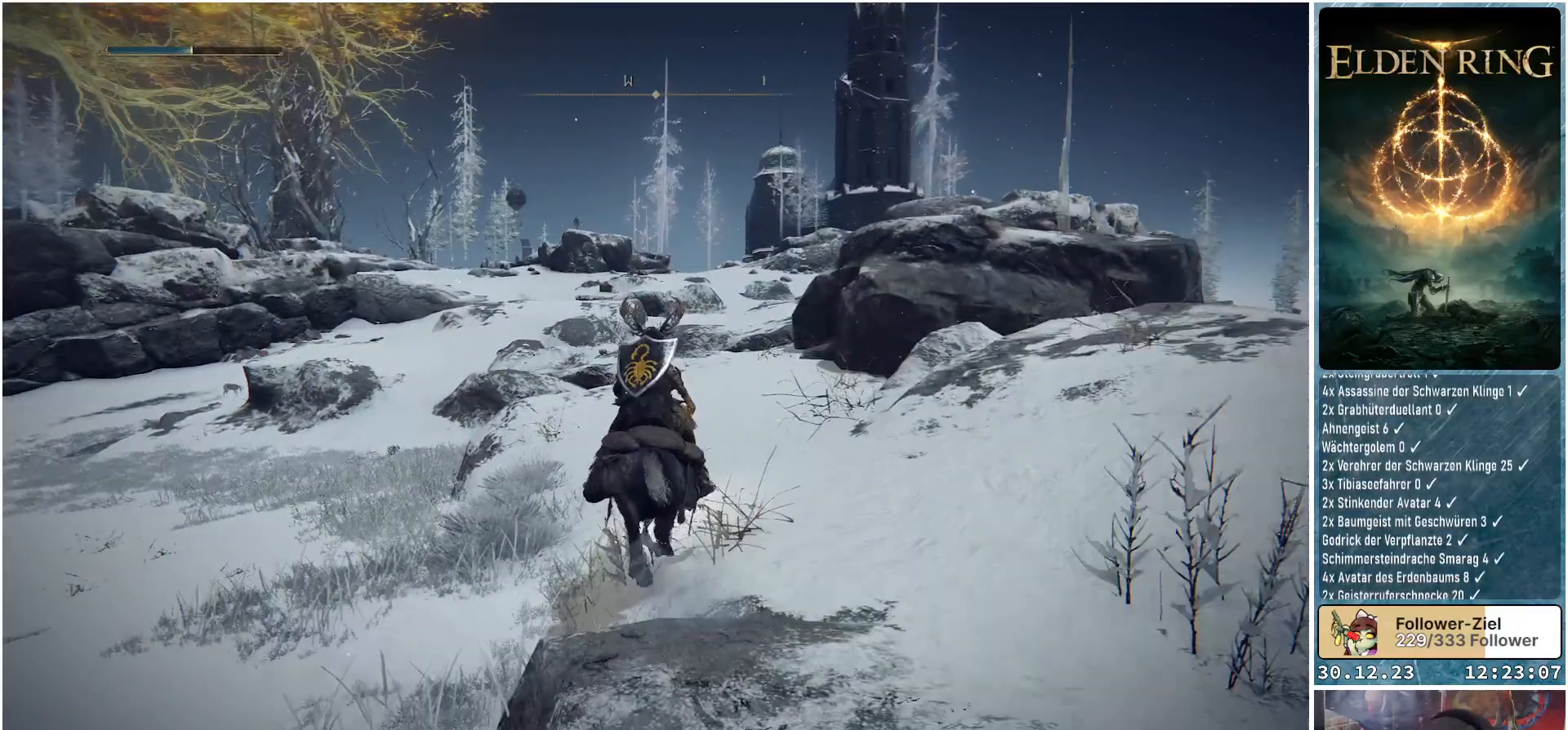
{"buttons": [], "left_stick": "center", "right_stick": "center", "events": [[150, "right_stick", "up"], [183, "left_stick", "center"], [300, "right_stick", "center"]]}
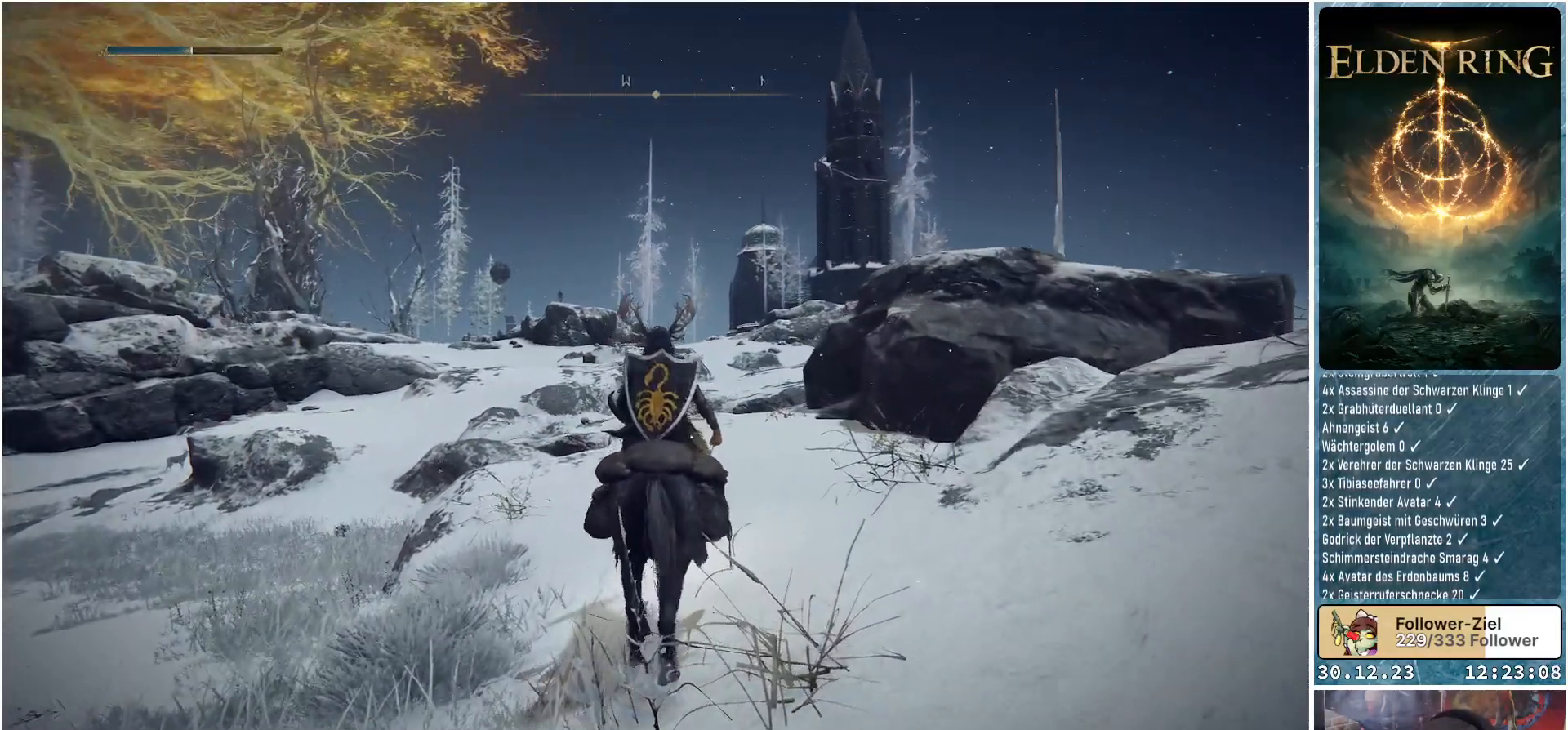
{"buttons": [], "left_stick": "center", "right_stick": "center", "events": [[200, "SELECT", "down"], [267, "SELECT", "up"]]}
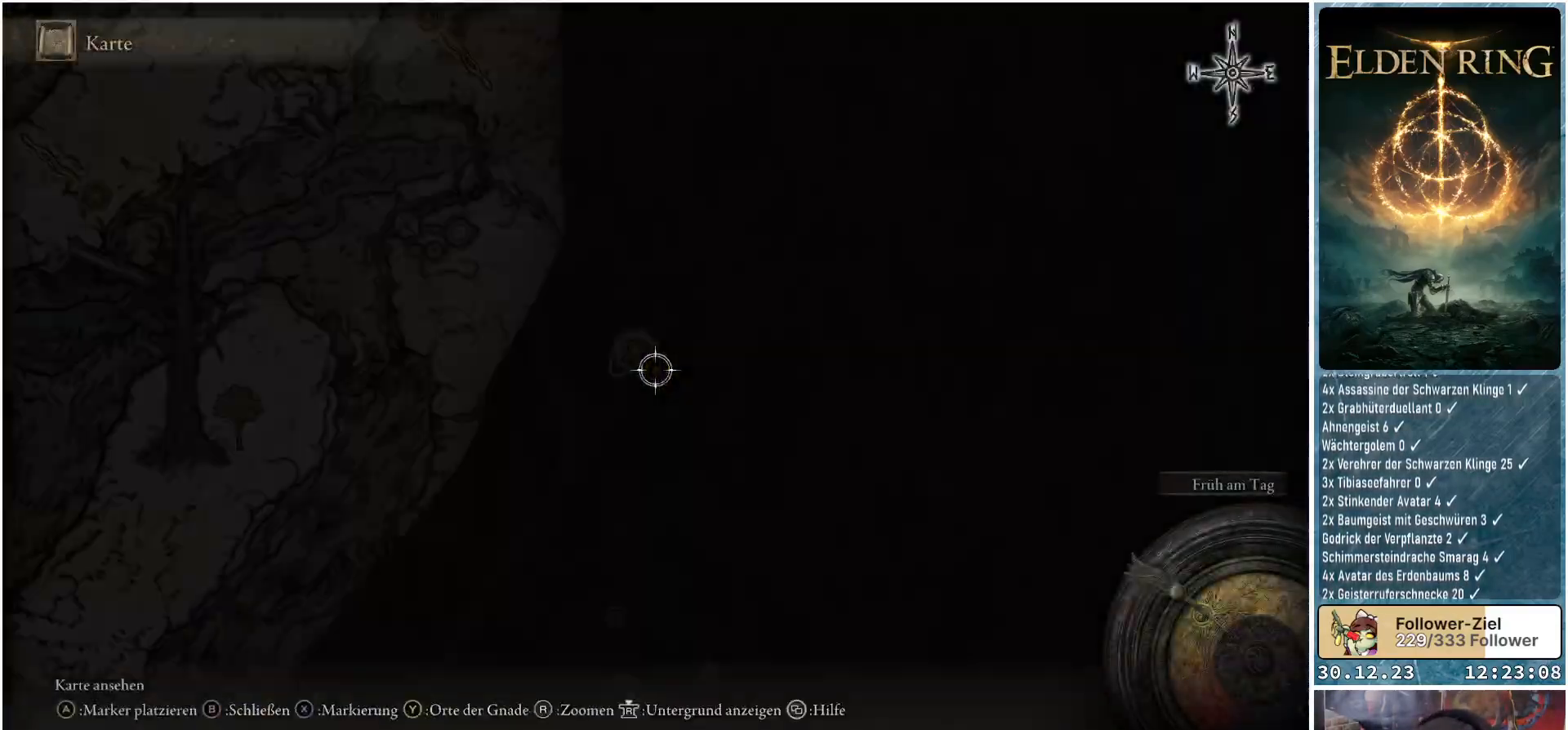
{"buttons": [], "left_stick": "center", "right_stick": "center", "events": []}
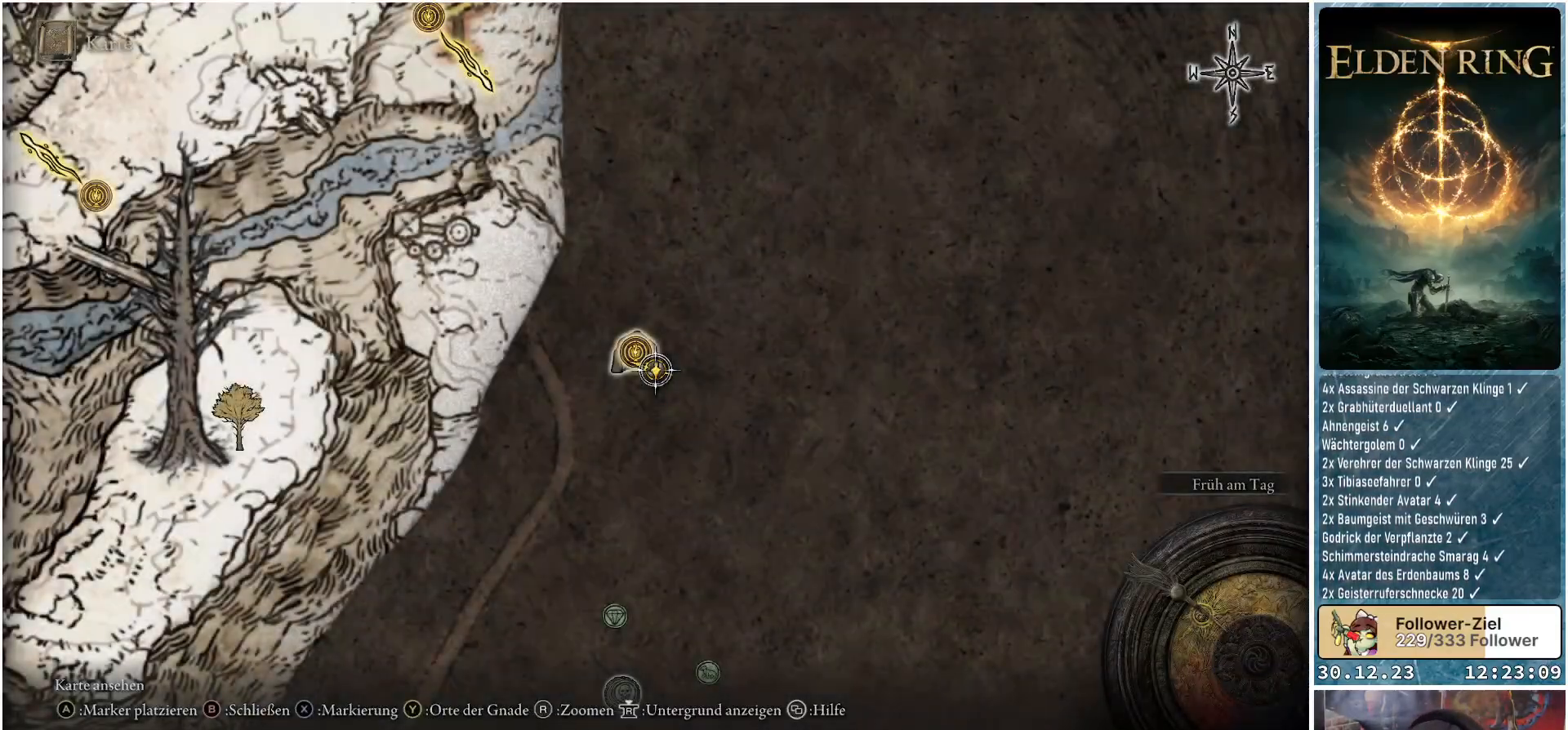
{"buttons": [], "left_stick": "center", "right_stick": "center", "events": []}
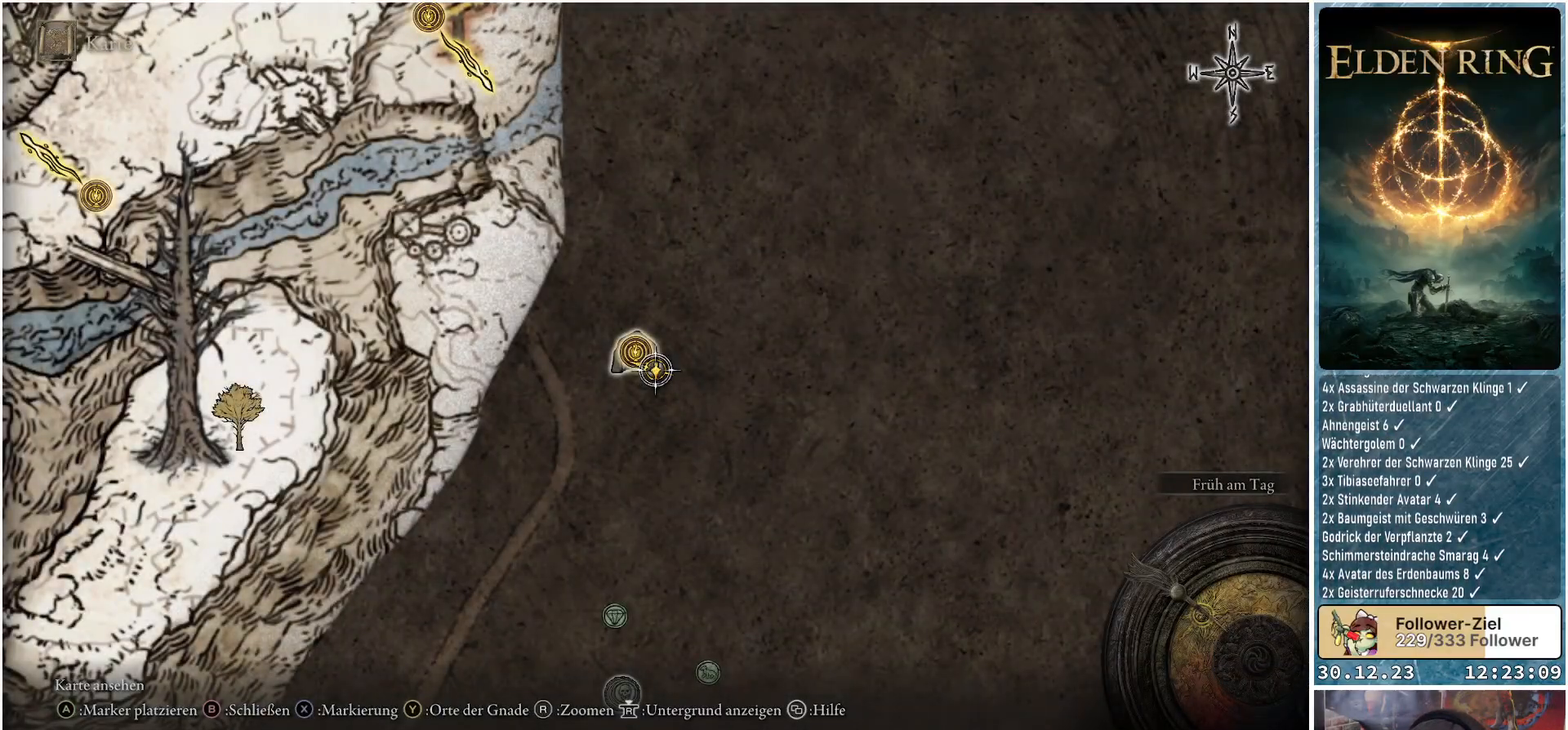
{"buttons": [], "left_stick": "center", "right_stick": "center", "events": []}
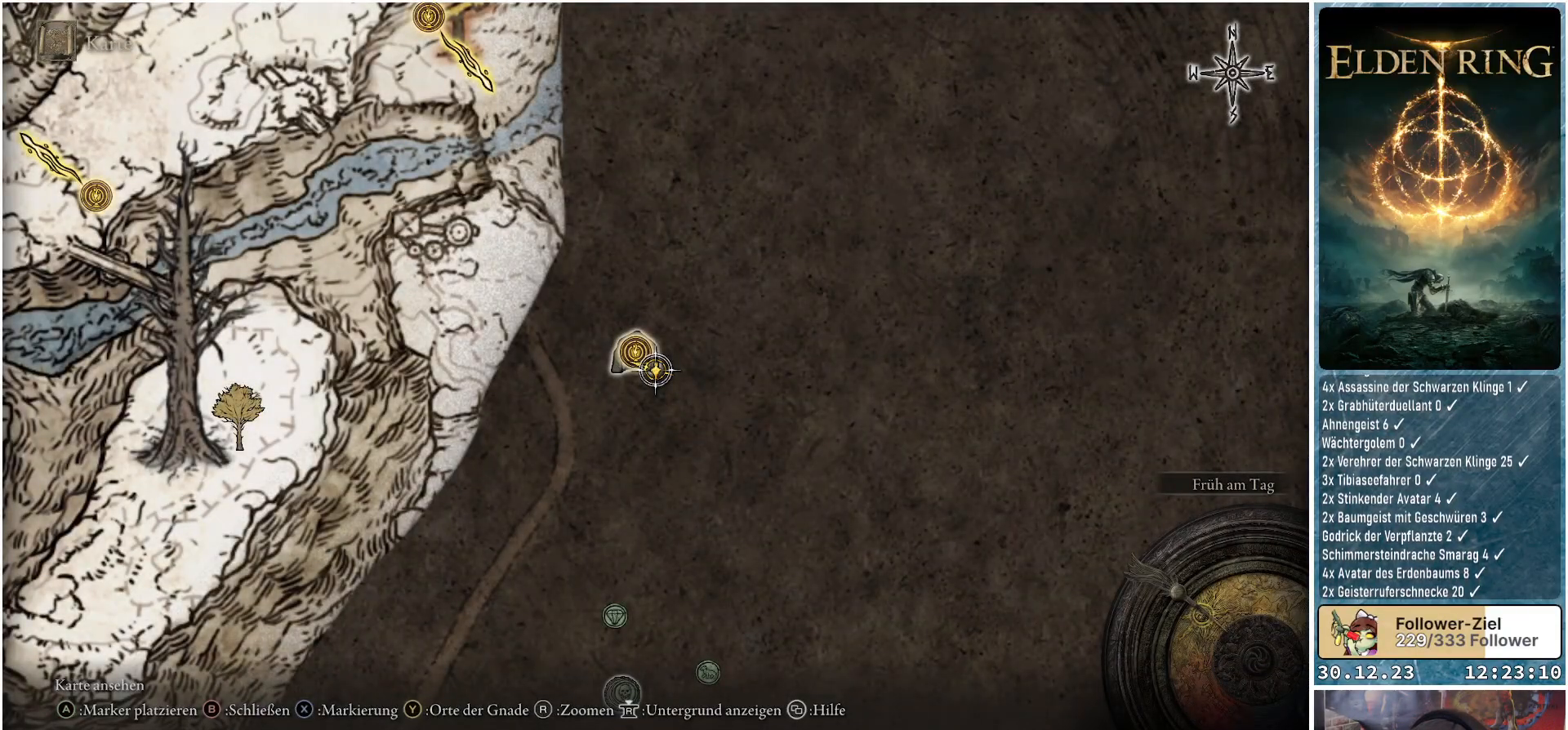
{"buttons": ["B"], "left_stick": "center", "right_stick": "center", "events": [[501, "B", "down"]]}
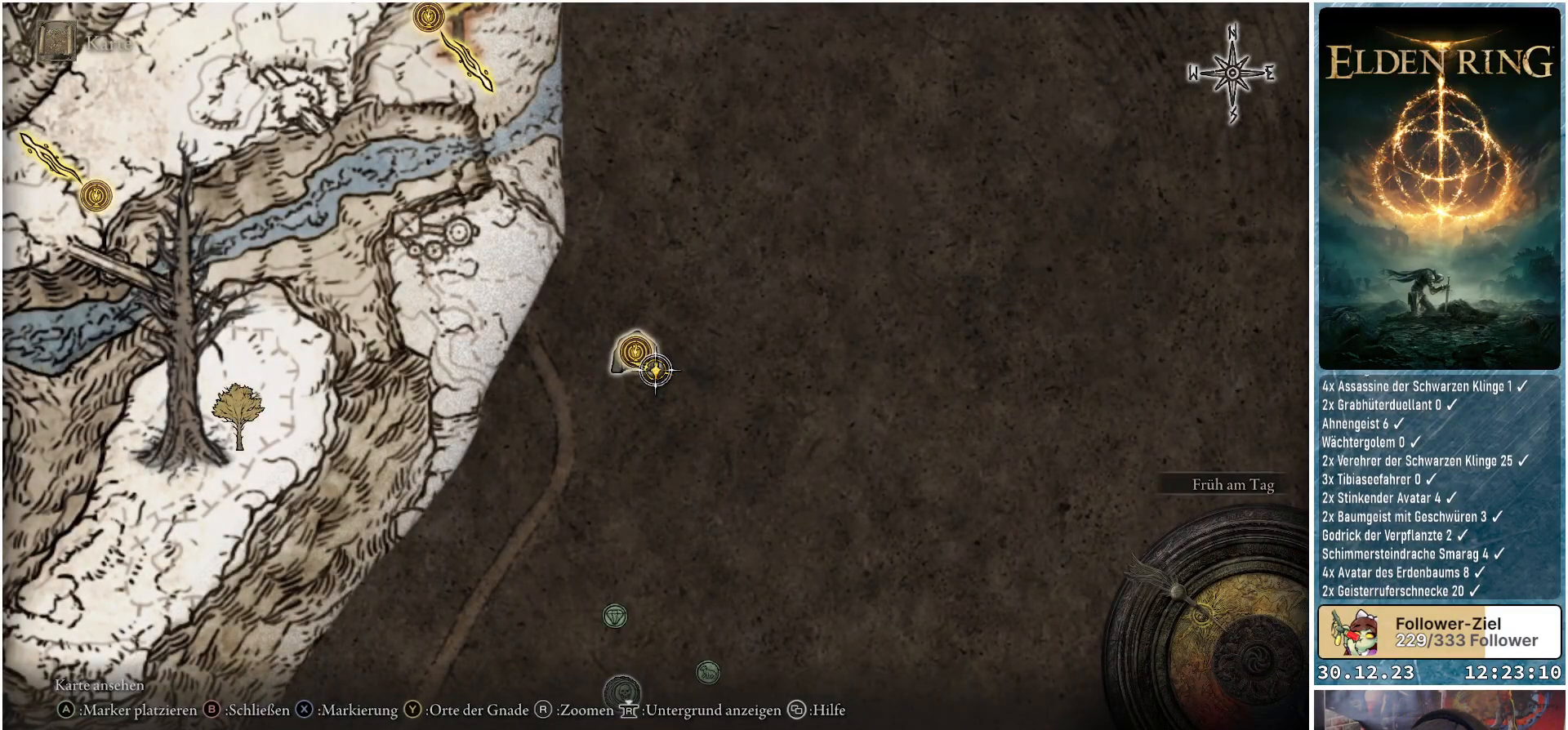
{"buttons": [], "left_stick": "up", "right_stick": "down-left", "events": [[100, "B", "up"], [117, "left_stick", "up"], [500, "right_stick", "down-left"]]}
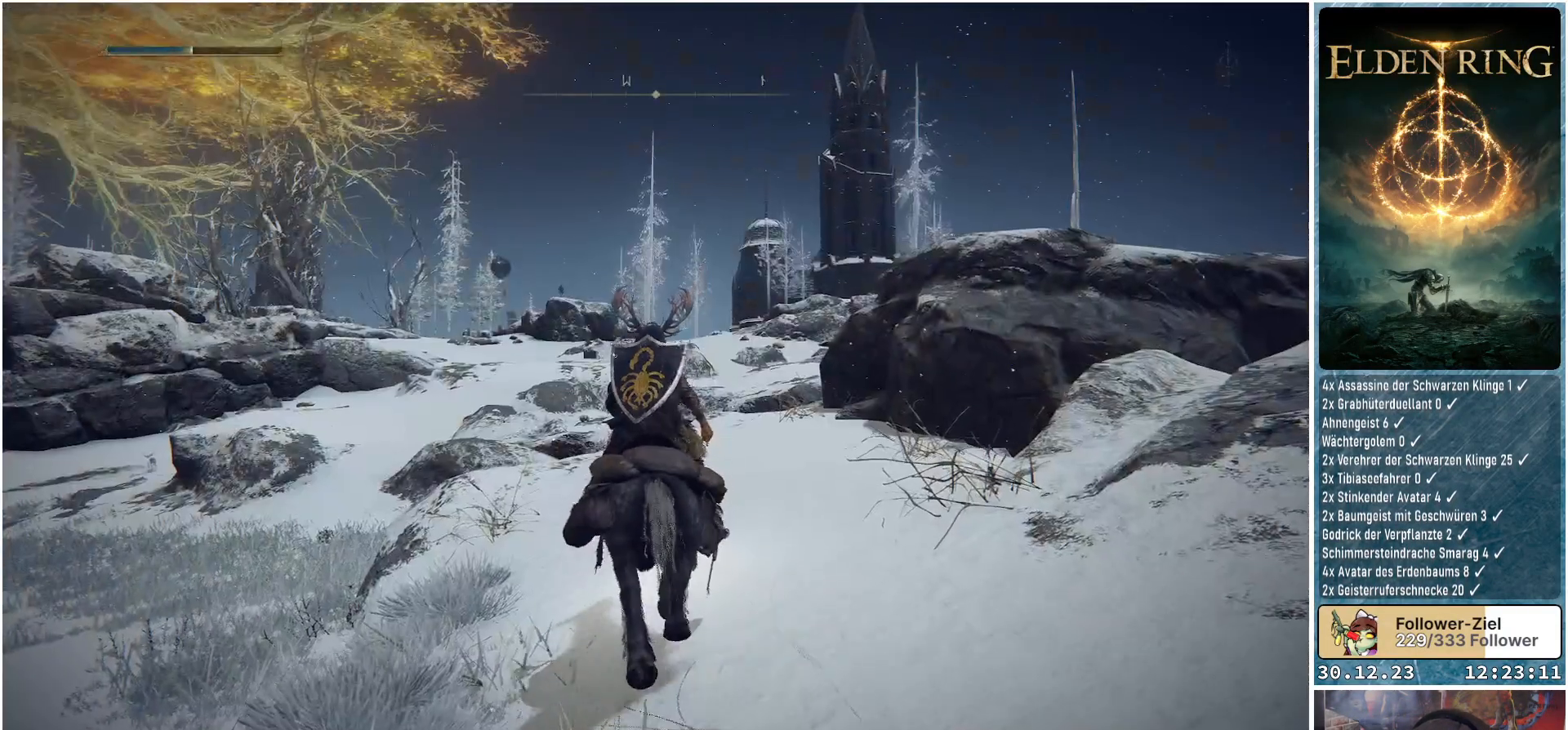
{"buttons": [], "left_stick": "up", "right_stick": "center", "events": [[250, "right_stick", "center"]]}
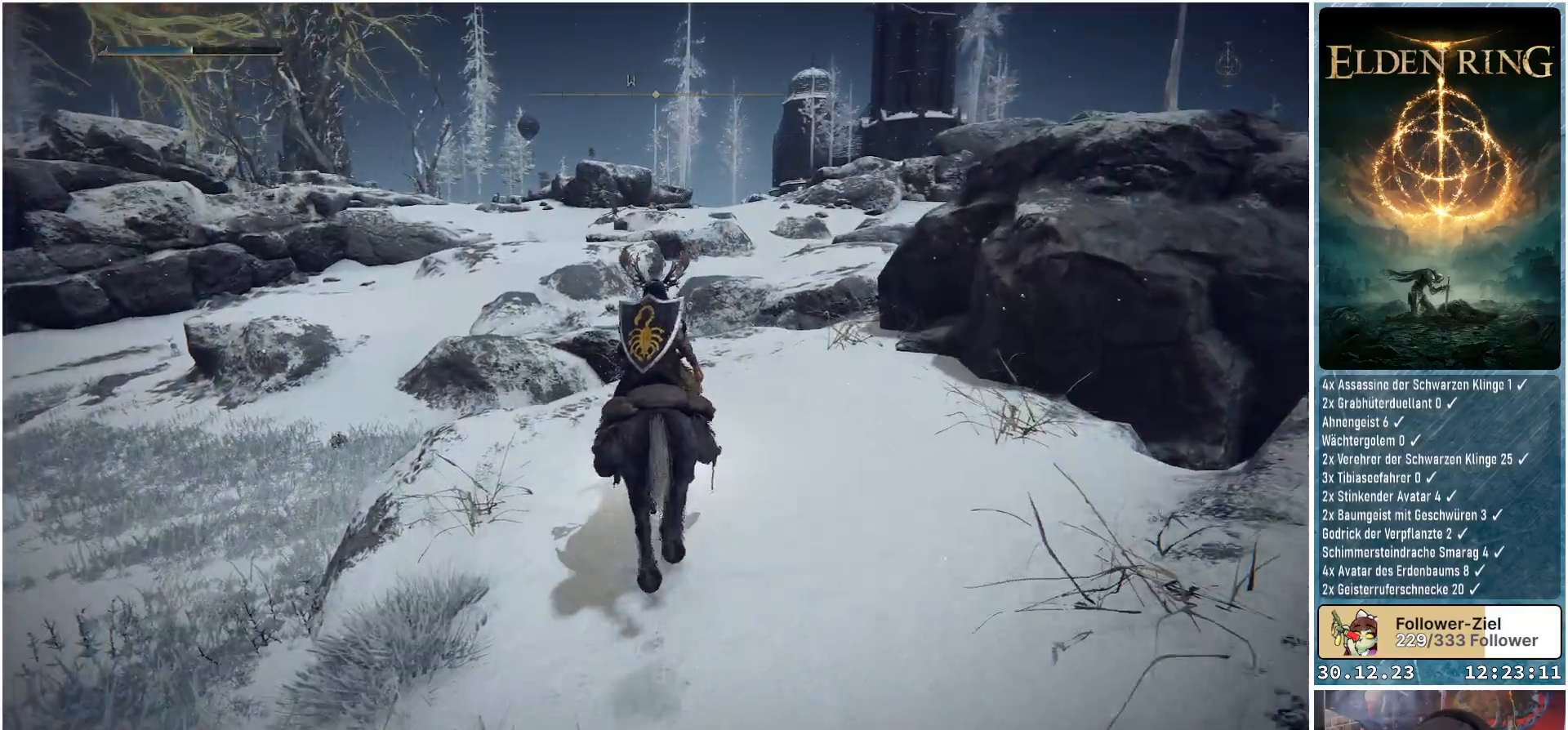
{"buttons": [], "left_stick": "up-right", "right_stick": "down-left", "events": [[66, "right_stick", "down-left"], [250, "left_stick", "up-right"]]}
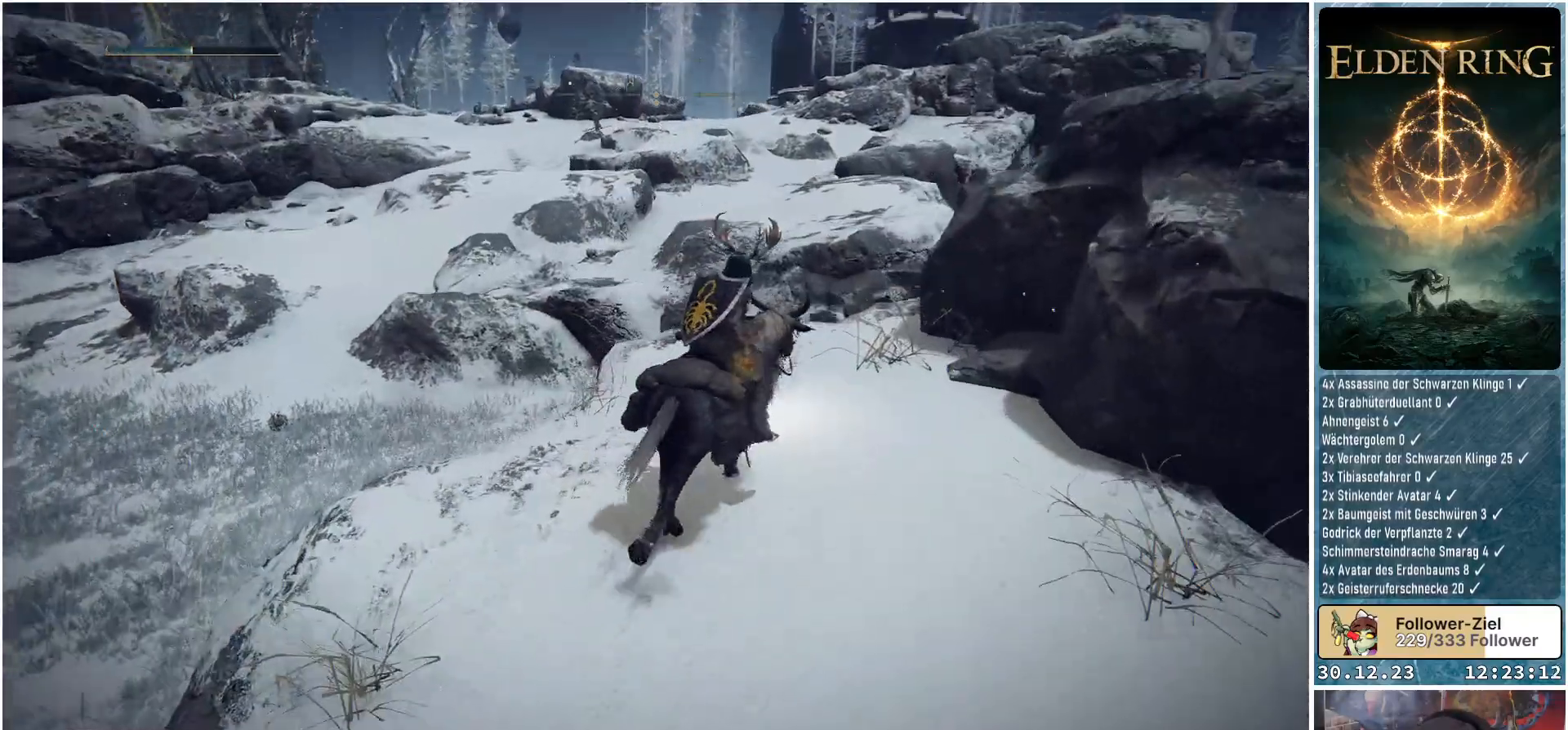
{"buttons": [], "left_stick": "up", "right_stick": "center", "events": [[200, "left_stick", "up"], [267, "right_stick", "center"]]}